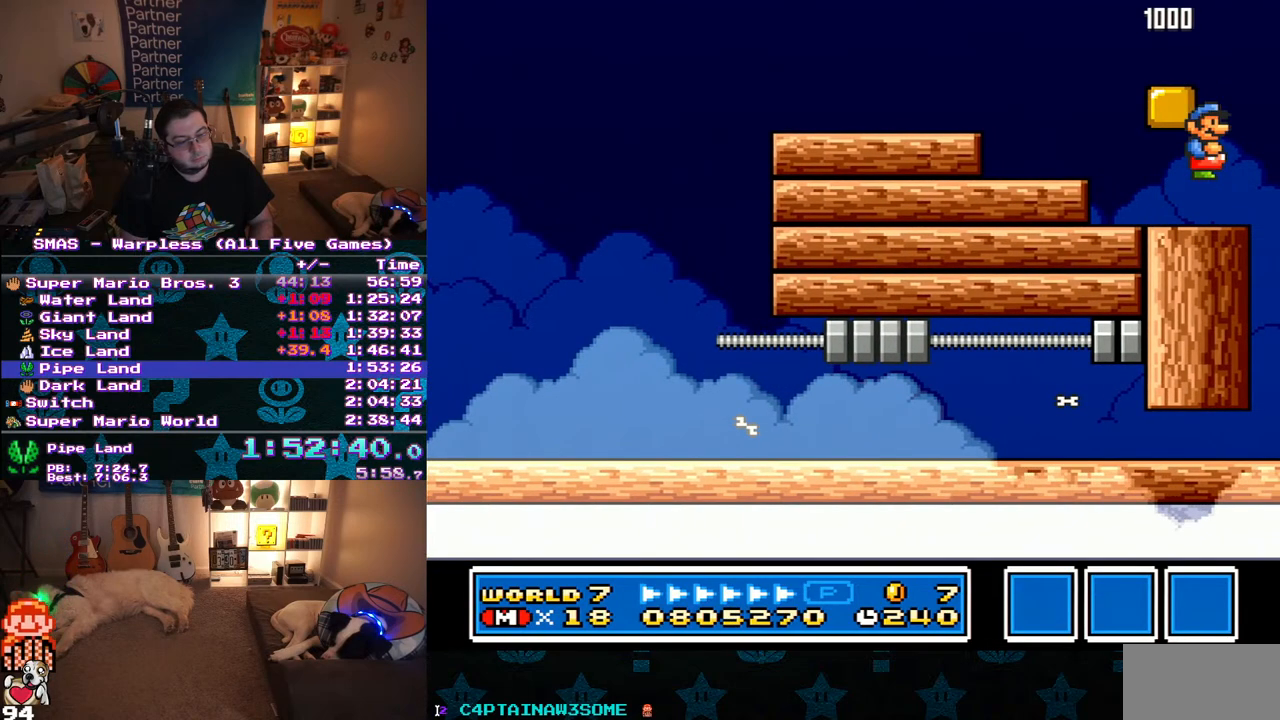
Gameplay with a controller (Nintendo layout); each line is a JSON object with the inputs held at the frame after it. "events" lists button and stick changes between this image and that frame as [ms after this image, input, new state], when the widget could be followed in between. Not read: L3 R3.
{"buttons": ["Y", "DPAD_LEFT"], "events": [[50, "DPAD_LEFT", "up"], [133, "DPAD_LEFT", "down"], [350, "Y", "up"], [450, "Y", "down"]]}
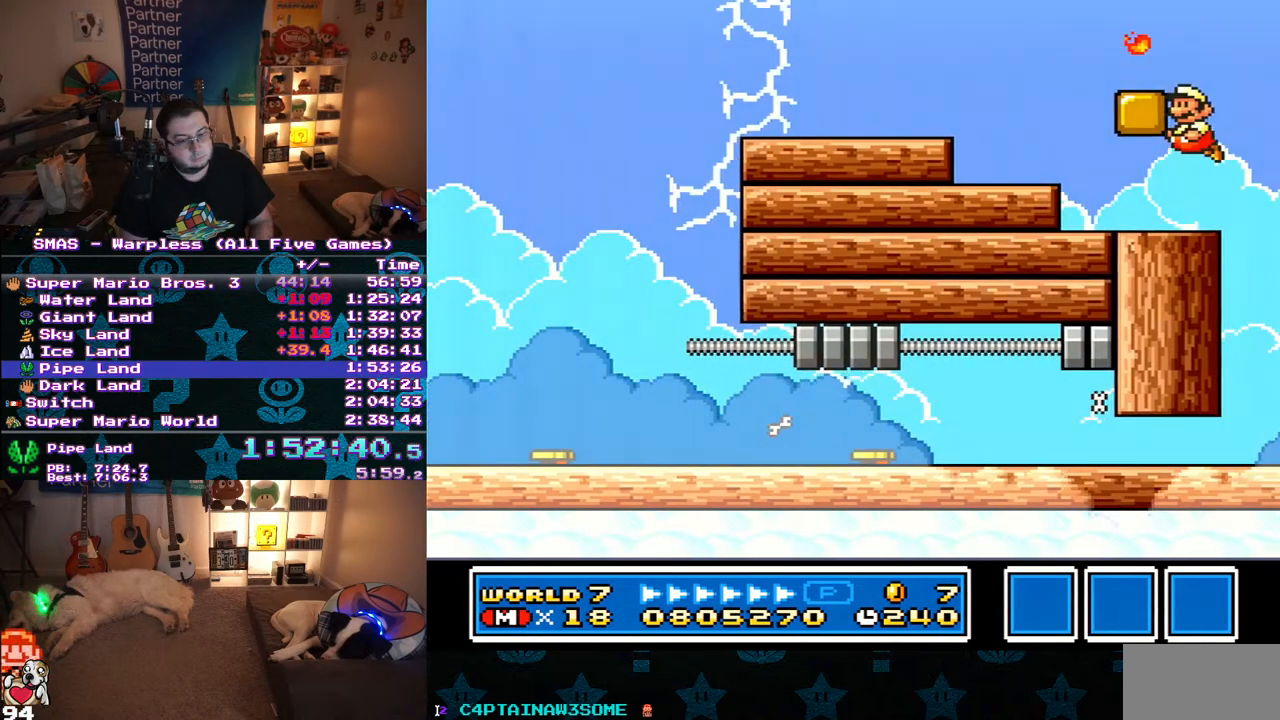
{"buttons": ["Y"], "events": [[33, "Y", "up"], [83, "Y", "down"], [183, "Y", "up"], [233, "Y", "down"], [333, "Y", "up"], [417, "DPAD_LEFT", "up"], [417, "Y", "down"]]}
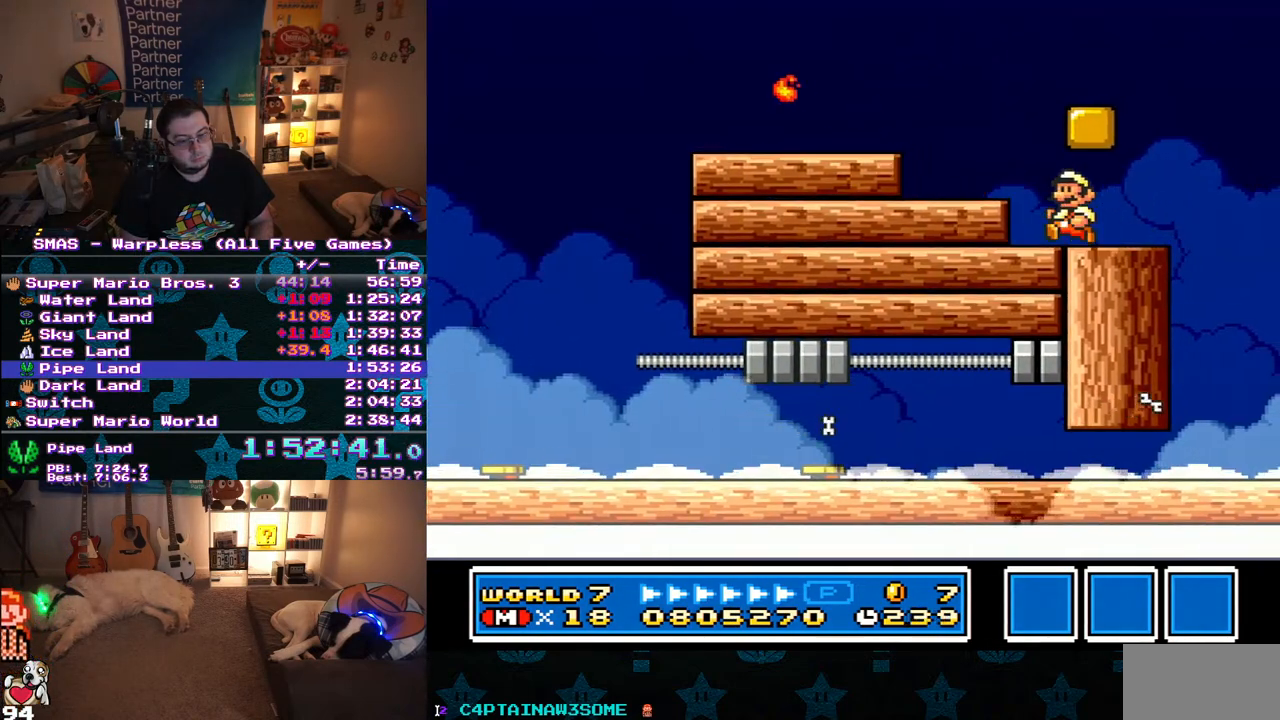
{"buttons": ["Y"], "events": [[67, "Y", "up"], [217, "Y", "down"]]}
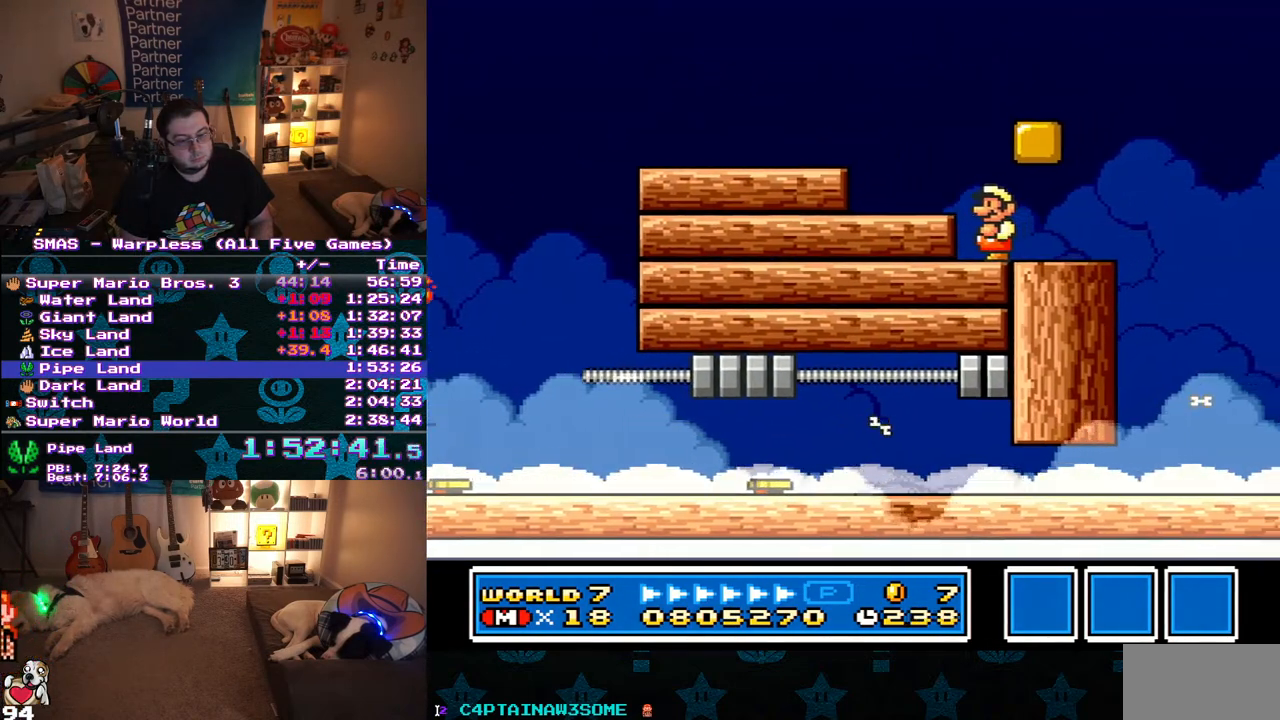
{"buttons": [], "events": [[50, "Y", "up"], [267, "Y", "down"], [500, "Y", "up"]]}
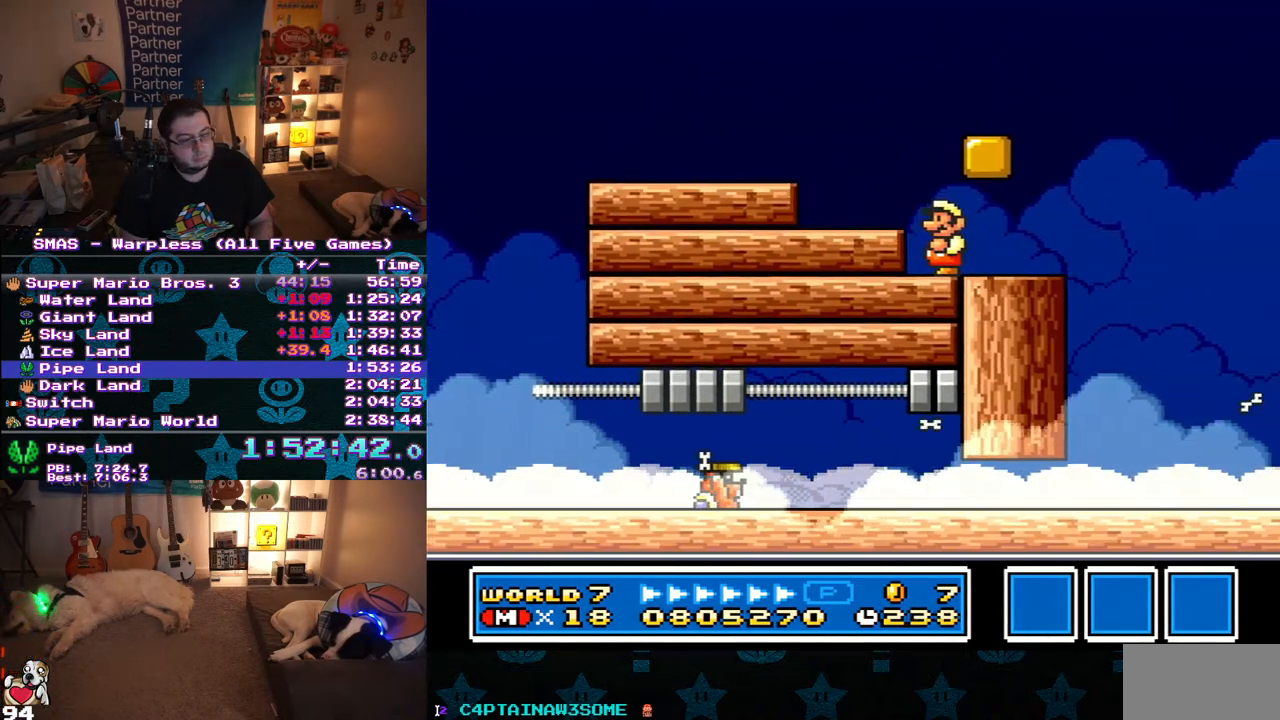
{"buttons": [], "events": [[117, "DPAD_LEFT", "down"], [267, "Y", "down"], [283, "DPAD_LEFT", "up"], [350, "Y", "up"], [400, "Y", "down"], [500, "Y", "up"]]}
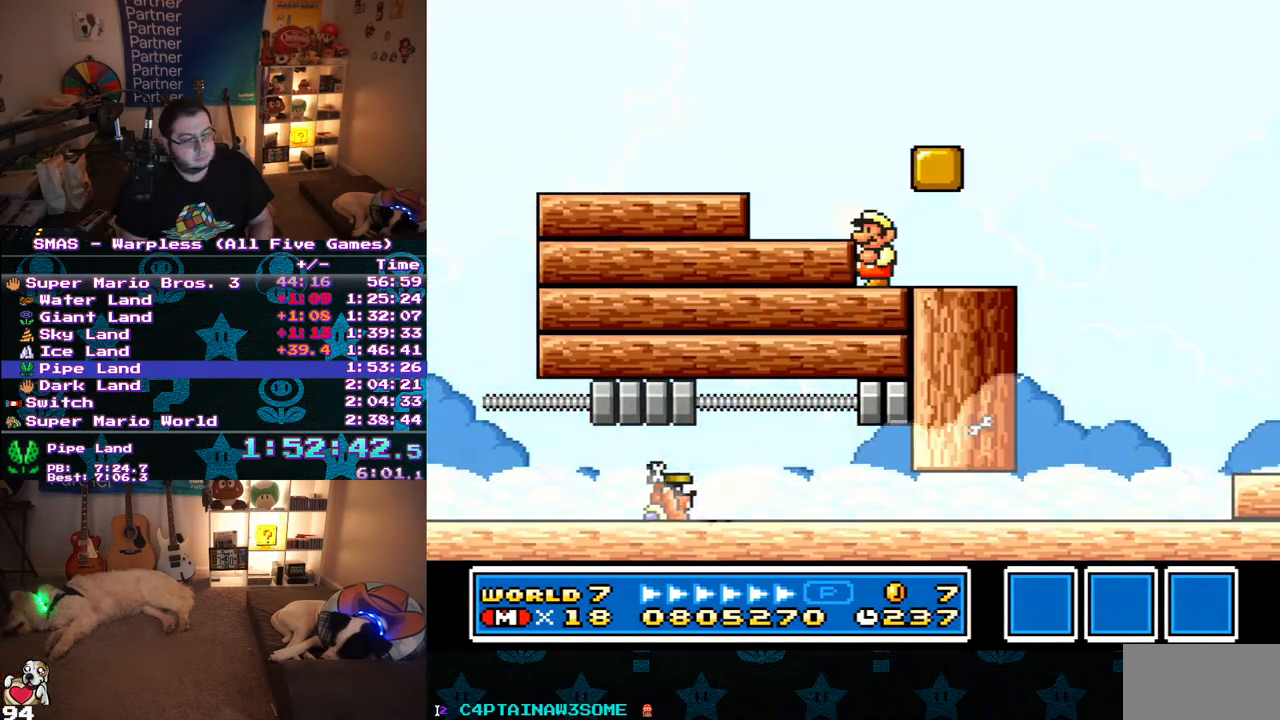
{"buttons": ["Y", "DPAD_RIGHT"], "events": [[67, "Y", "down"], [167, "Y", "up"], [250, "Y", "down"], [450, "DPAD_RIGHT", "down"]]}
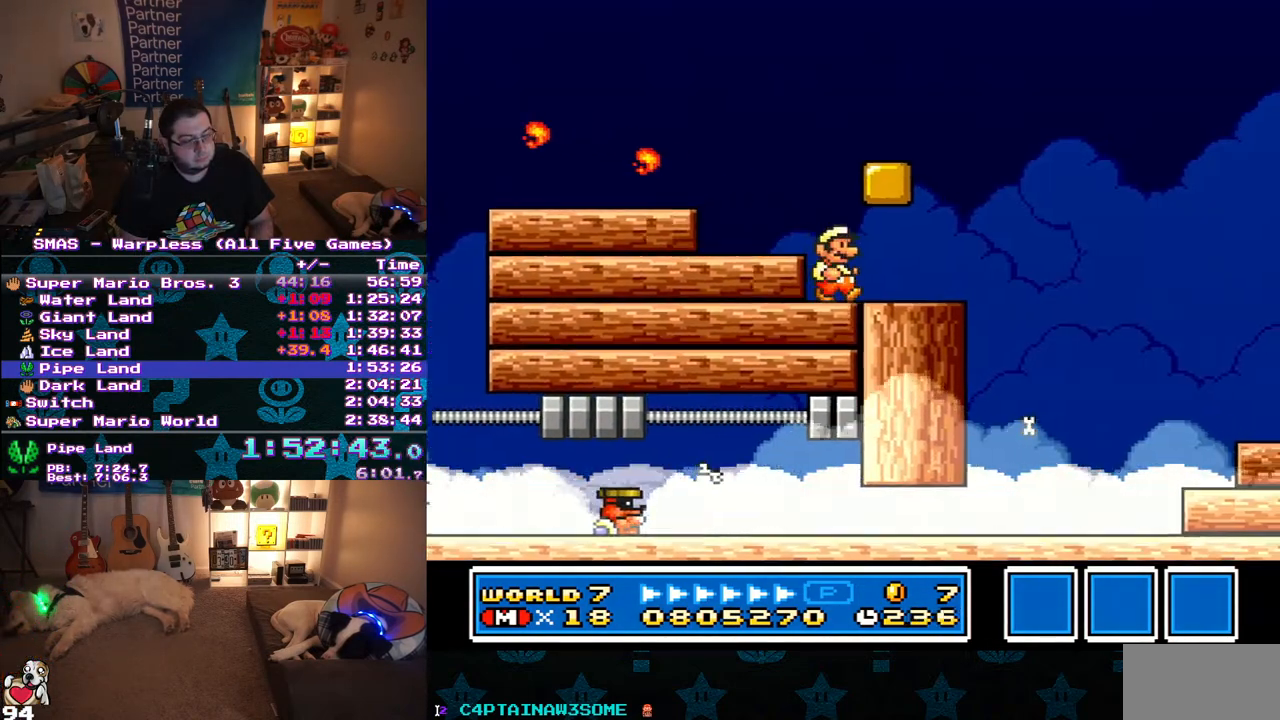
{"buttons": ["Y"], "events": [[117, "Y", "up"], [183, "DPAD_RIGHT", "up"], [283, "Y", "down"]]}
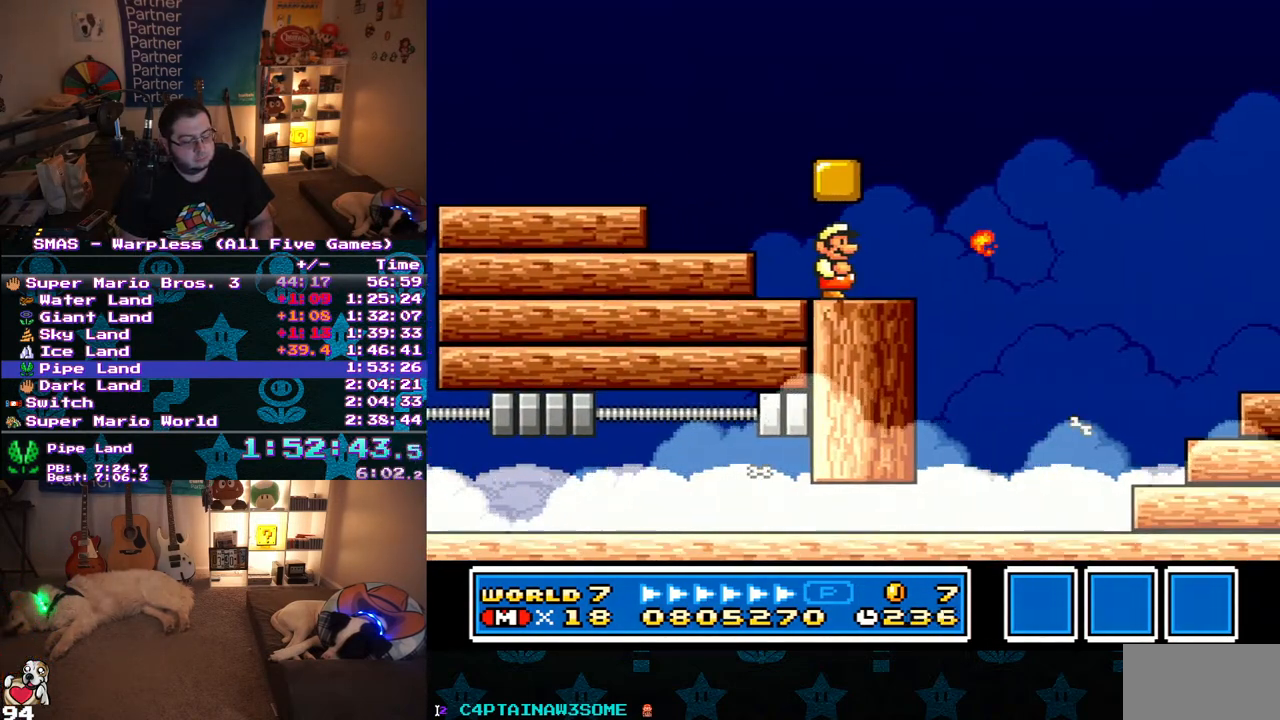
{"buttons": ["Y"], "events": []}
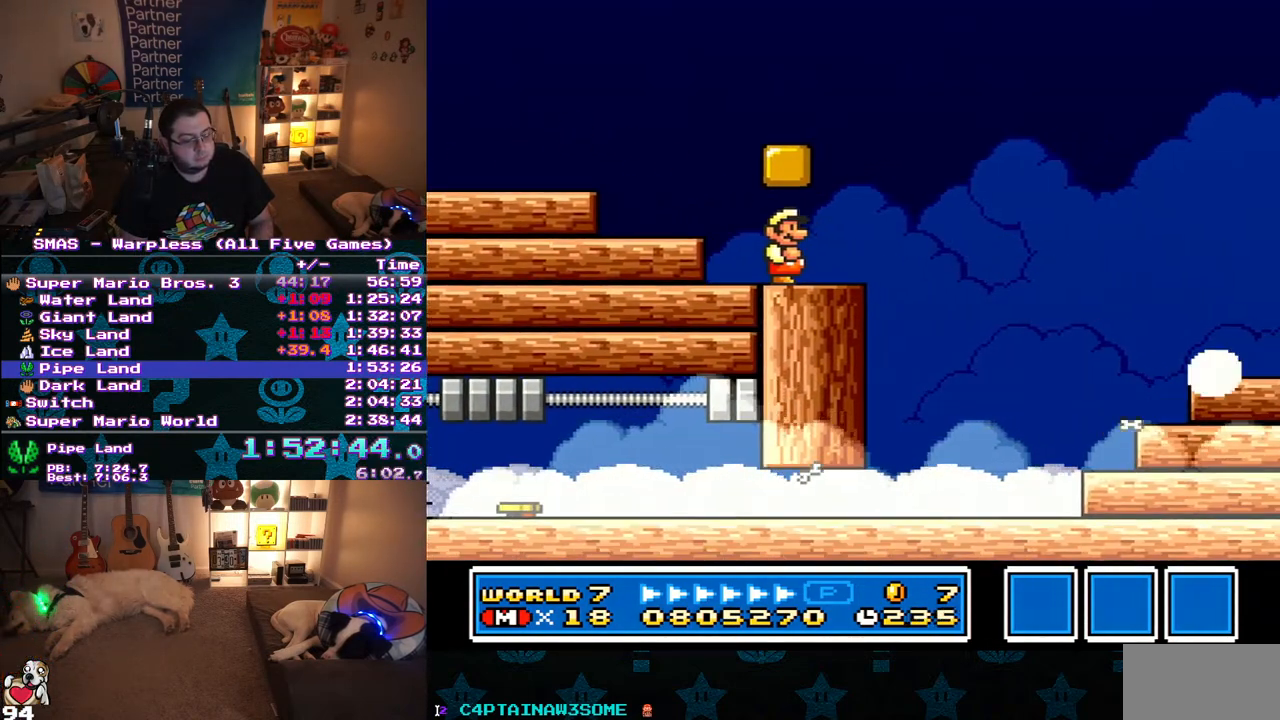
{"buttons": ["Y"], "events": []}
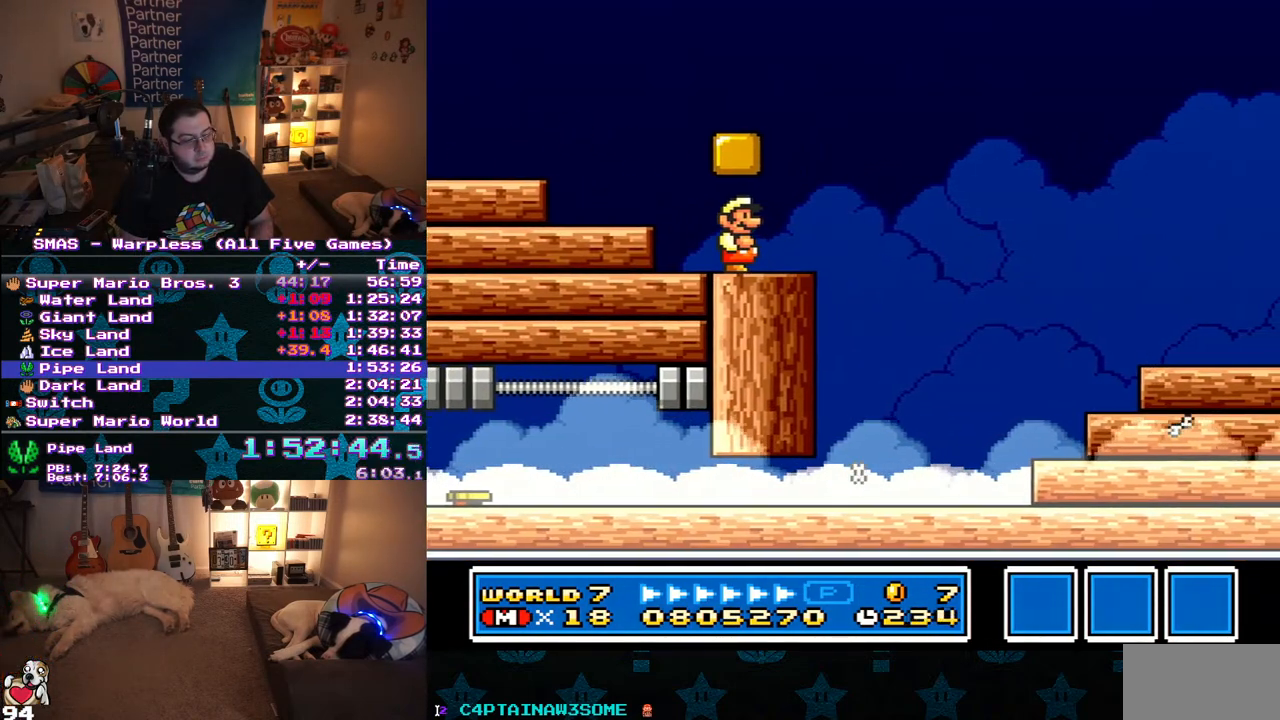
{"buttons": ["B", "Y", "DPAD_RIGHT"], "events": [[17, "DPAD_RIGHT", "down"], [367, "B", "down"]]}
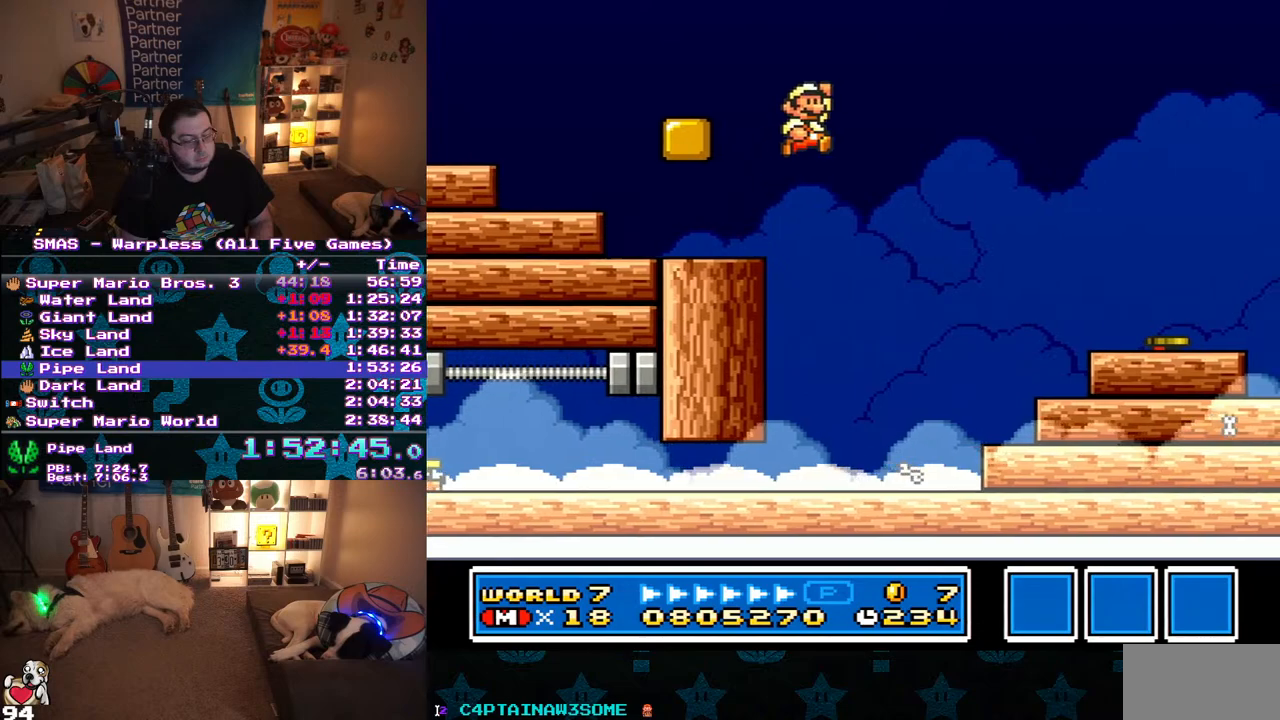
{"buttons": ["Y", "DPAD_LEFT"], "events": [[17, "DPAD_RIGHT", "up"], [100, "Y", "up"], [250, "Y", "down"], [283, "B", "up"], [433, "DPAD_LEFT", "down"]]}
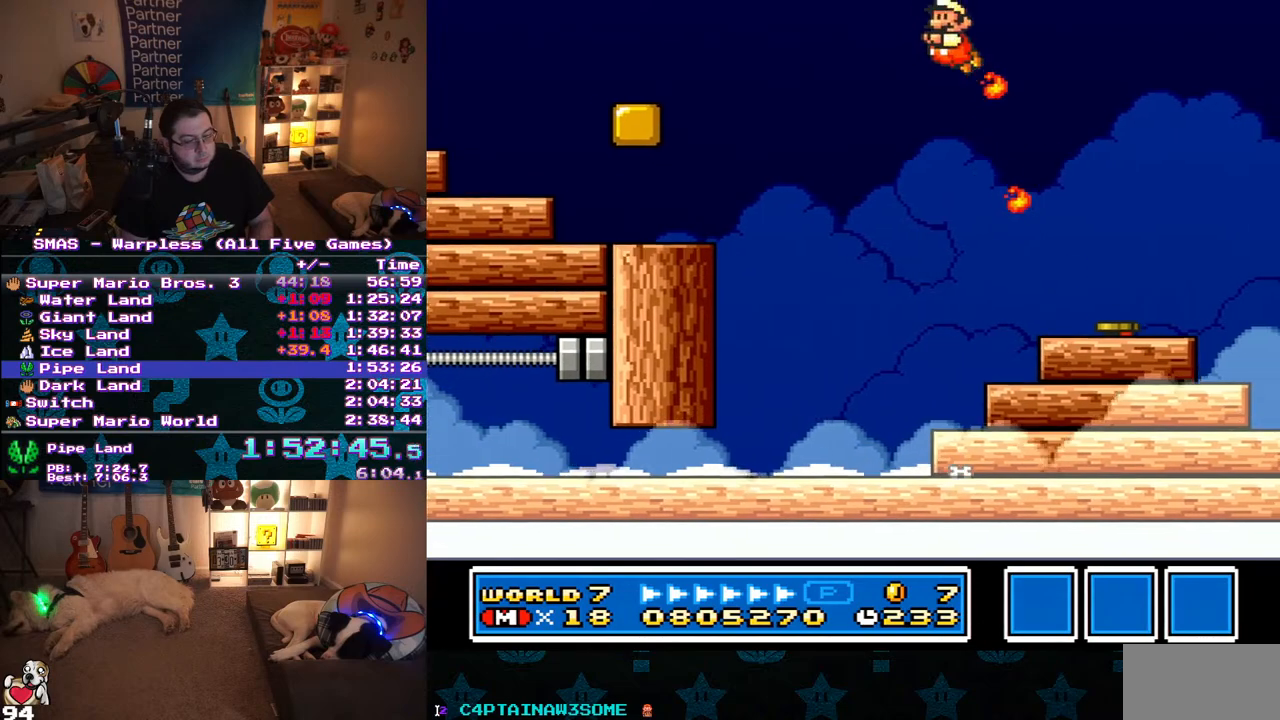
{"buttons": ["Y"], "events": [[117, "DPAD_LEFT", "up"]]}
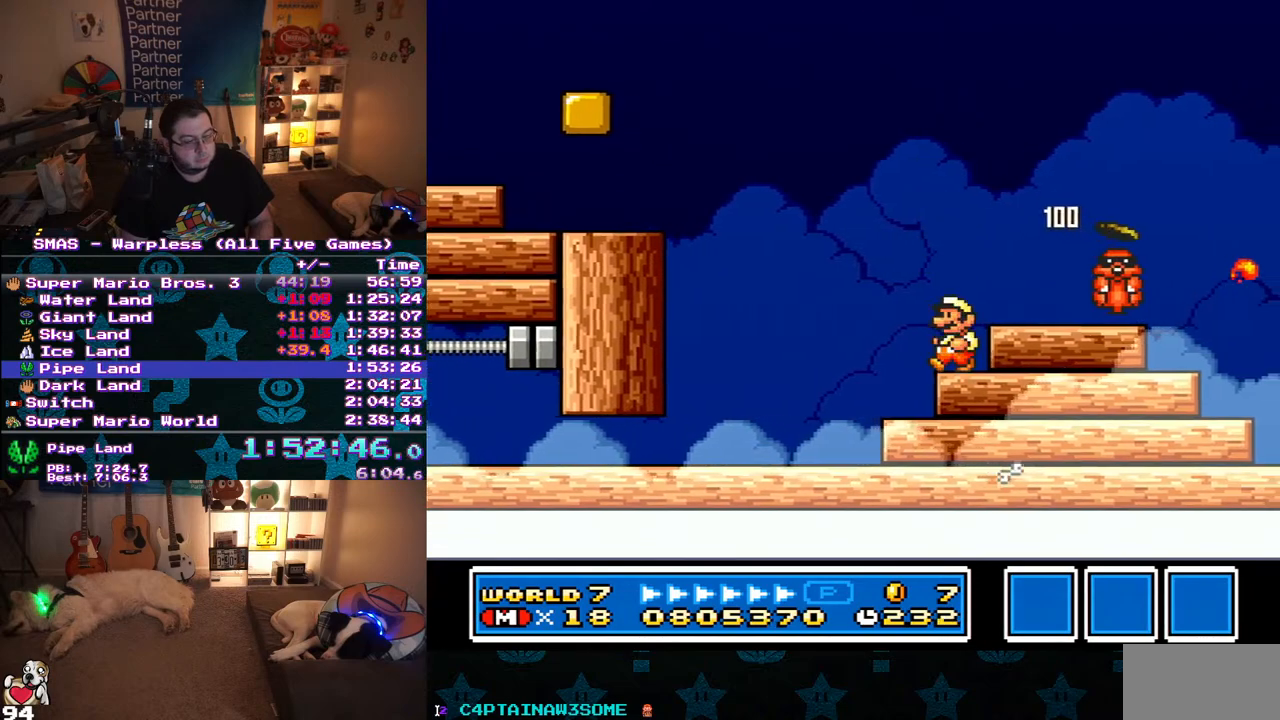
{"buttons": [], "events": [[150, "B", "down"], [200, "DPAD_RIGHT", "down"], [233, "B", "up"], [350, "DPAD_RIGHT", "up"], [450, "Y", "up"]]}
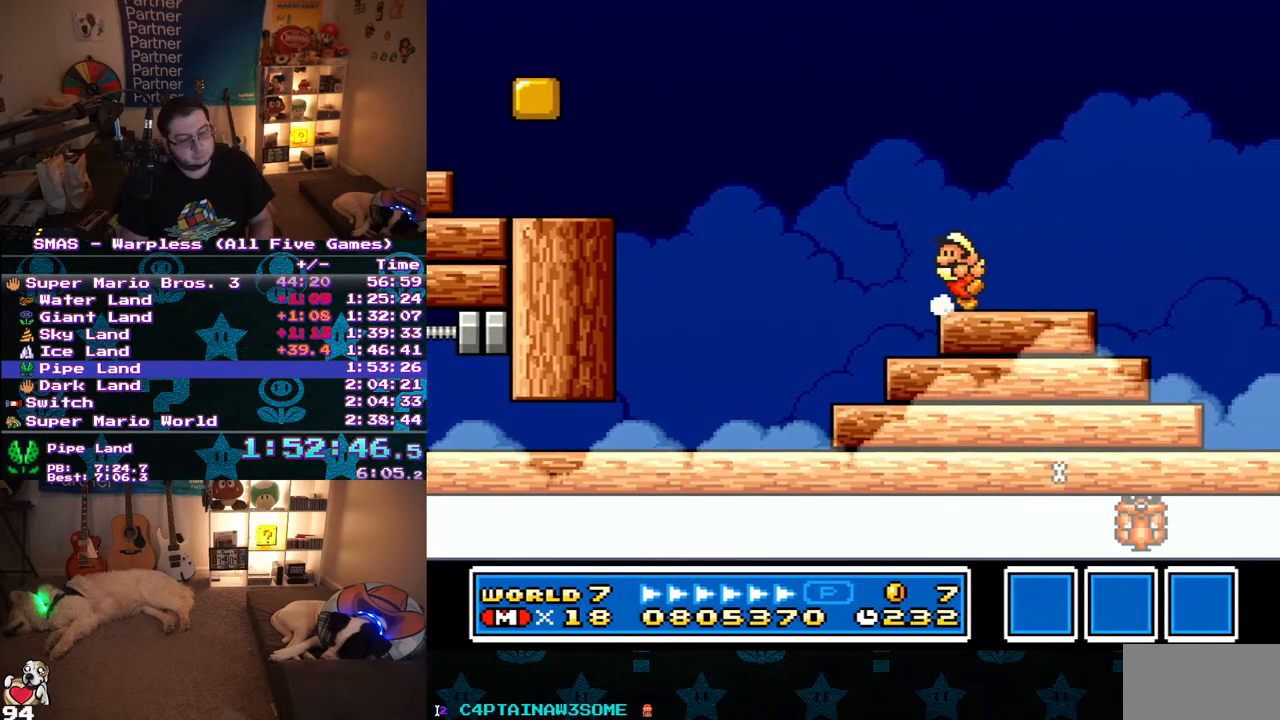
{"buttons": [], "events": [[17, "DPAD_LEFT", "down"], [100, "DPAD_LEFT", "up"]]}
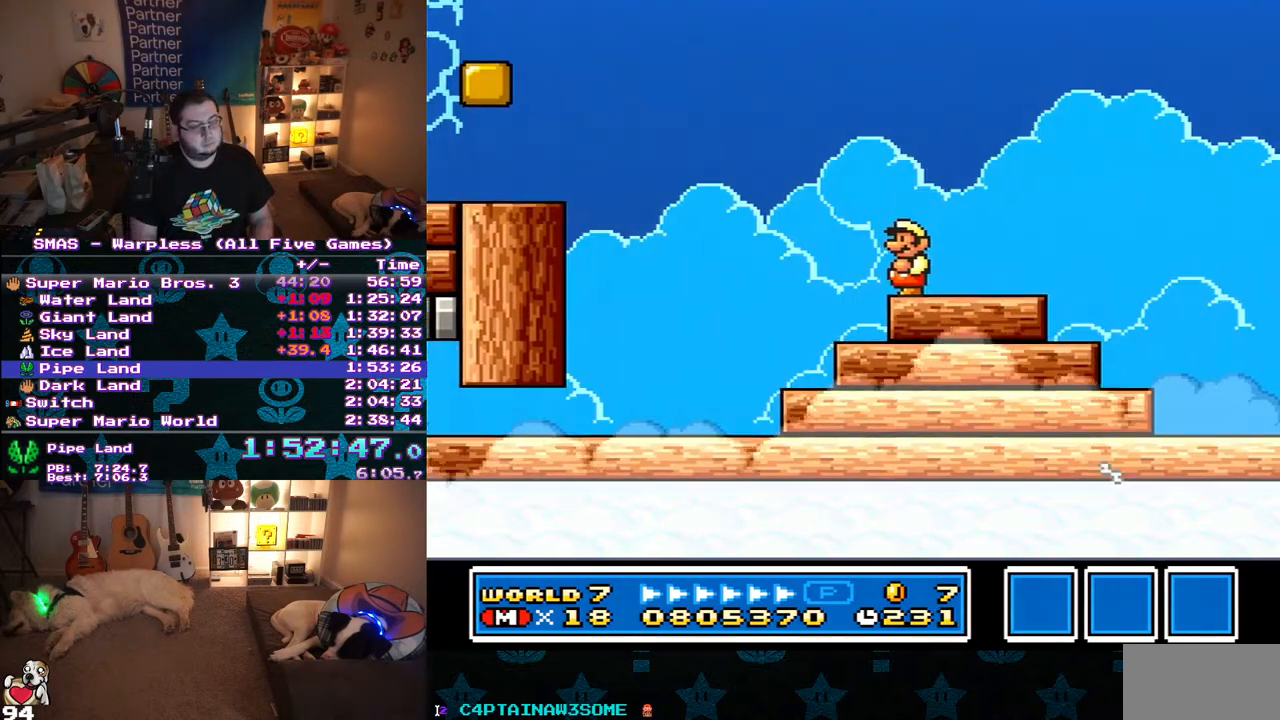
{"buttons": [], "events": [[317, "DPAD_RIGHT", "down"], [350, "DPAD_RIGHT", "up"]]}
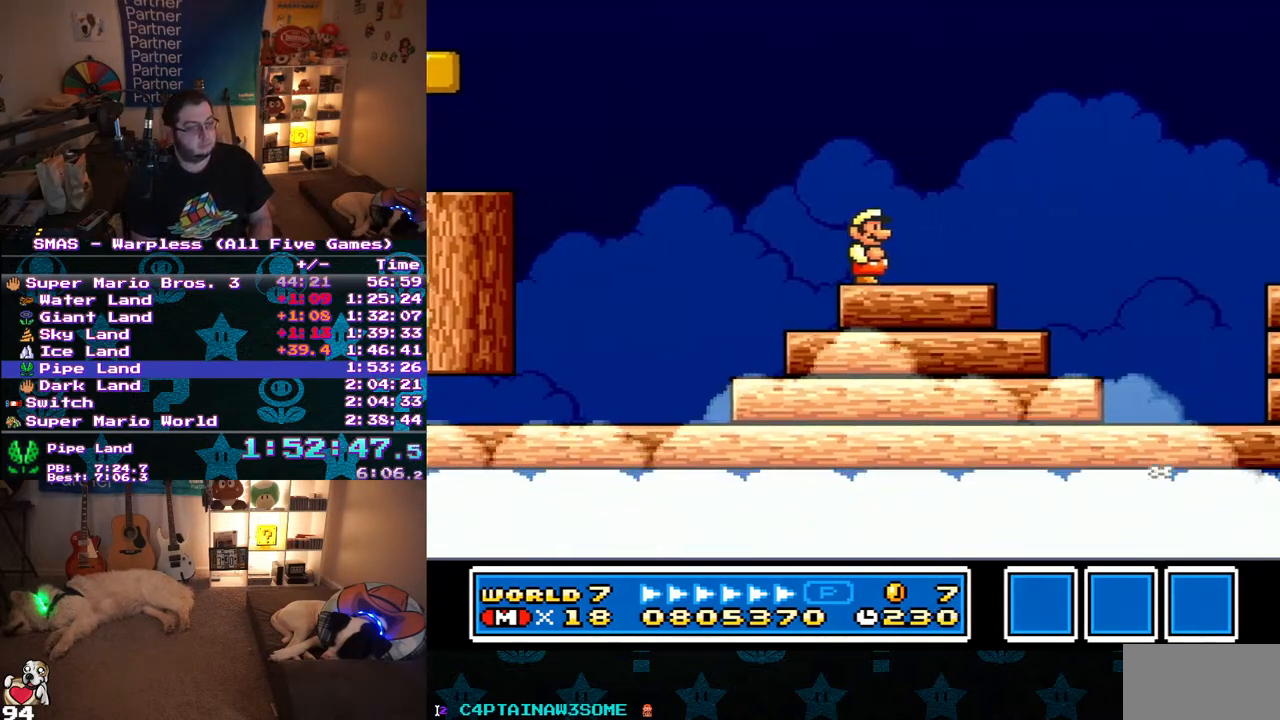
{"buttons": ["Y"], "events": [[233, "Y", "down"]]}
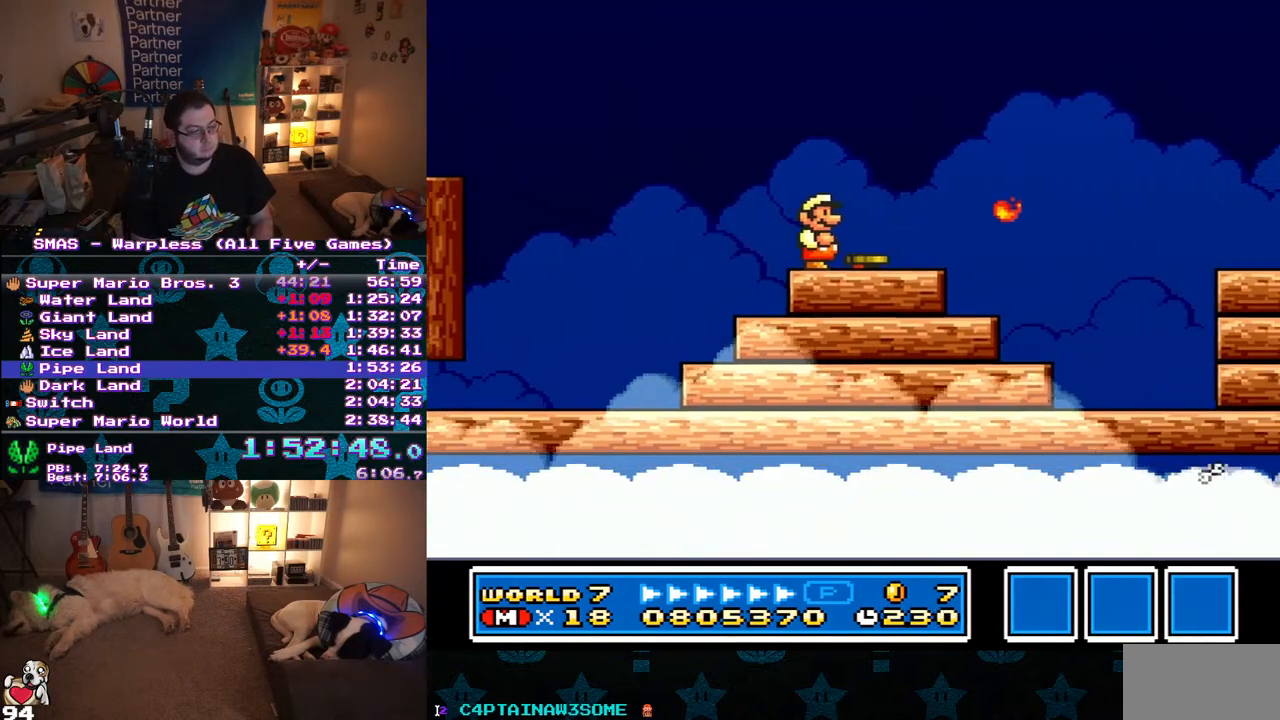
{"buttons": ["Y"], "events": [[50, "Y", "up"], [183, "Y", "down"]]}
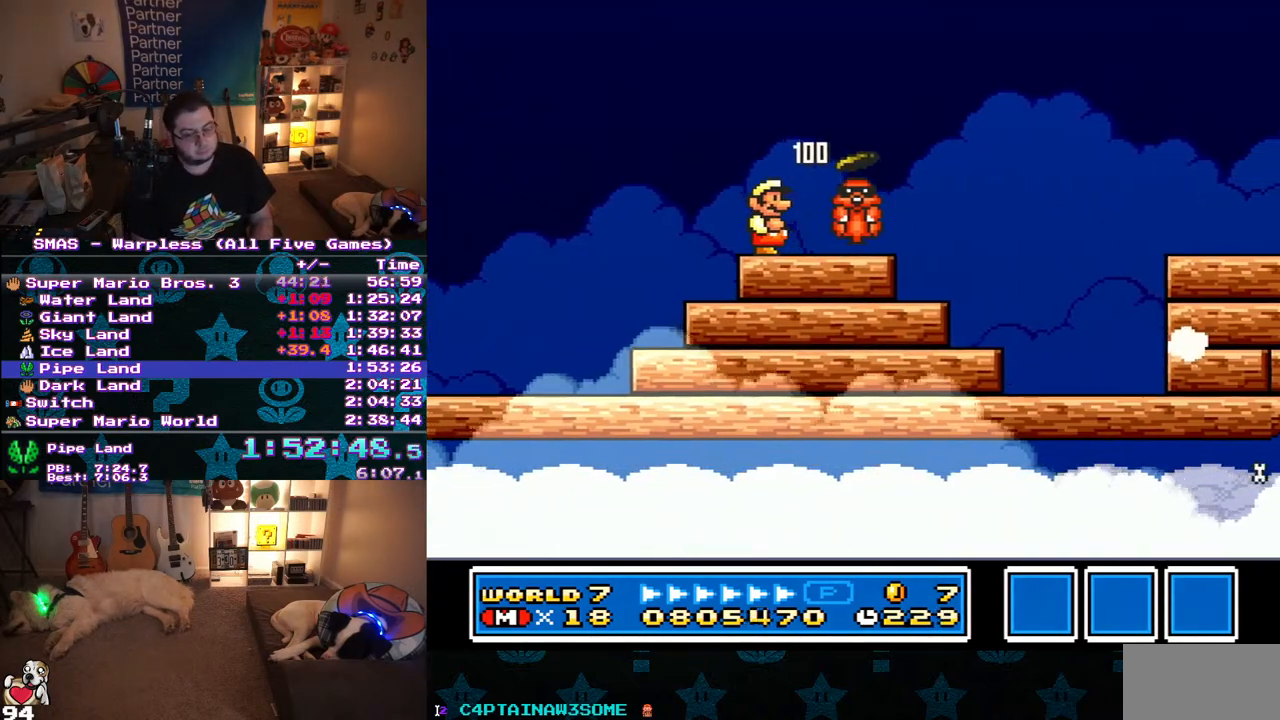
{"buttons": ["DPAD_LEFT"], "events": [[33, "DPAD_RIGHT", "down"], [450, "DPAD_LEFT", "down"], [450, "DPAD_RIGHT", "up"], [500, "Y", "up"]]}
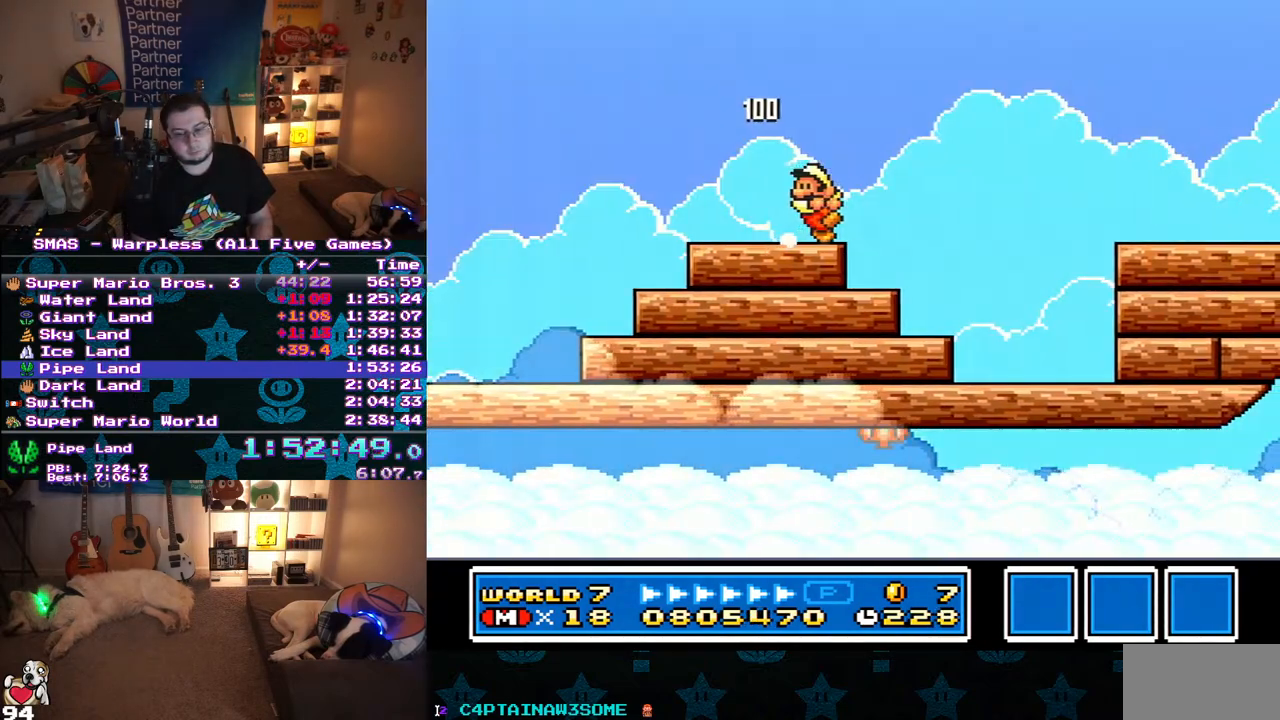
{"buttons": ["Y"], "events": [[83, "DPAD_LEFT", "up"], [283, "Y", "down"]]}
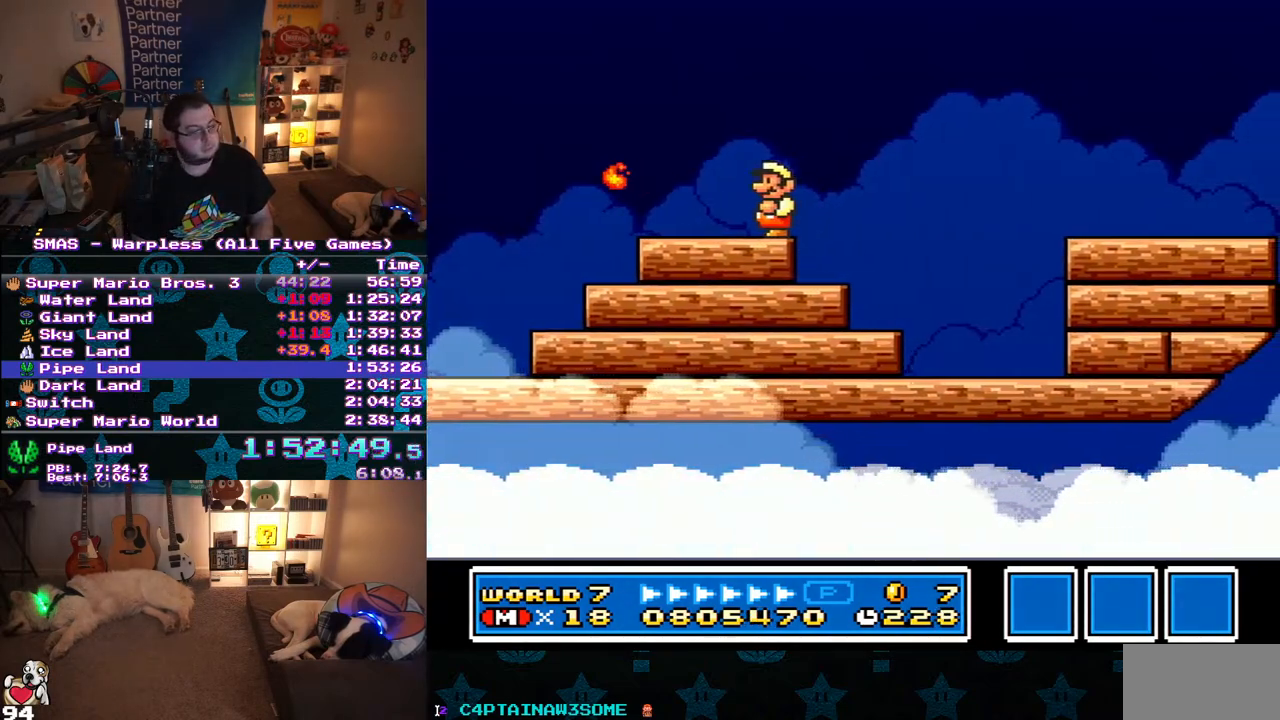
{"buttons": ["Y"], "events": [[200, "Y", "up"], [300, "DPAD_LEFT", "down"], [300, "Y", "down"], [367, "DPAD_LEFT", "up"], [383, "Y", "up"], [467, "Y", "down"]]}
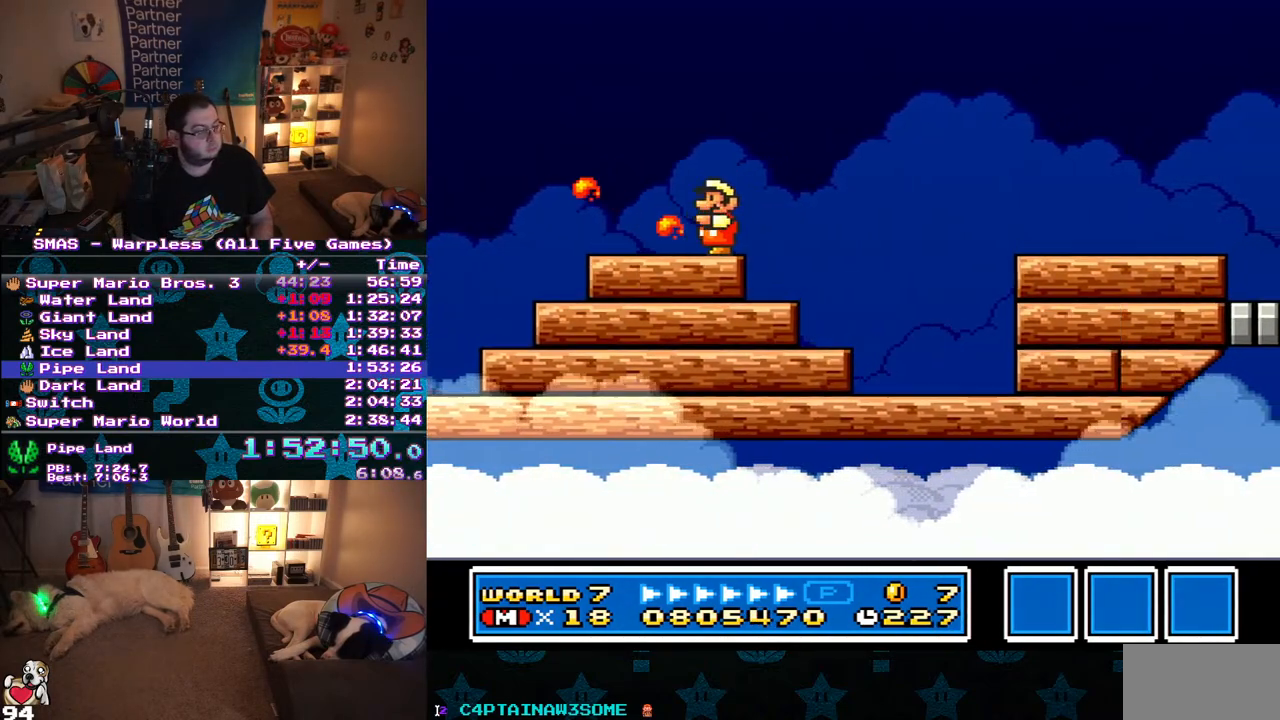
{"buttons": [], "events": [[33, "Y", "up"], [133, "Y", "down"], [200, "Y", "up"], [267, "Y", "down"], [350, "Y", "up"], [417, "Y", "down"], [500, "Y", "up"]]}
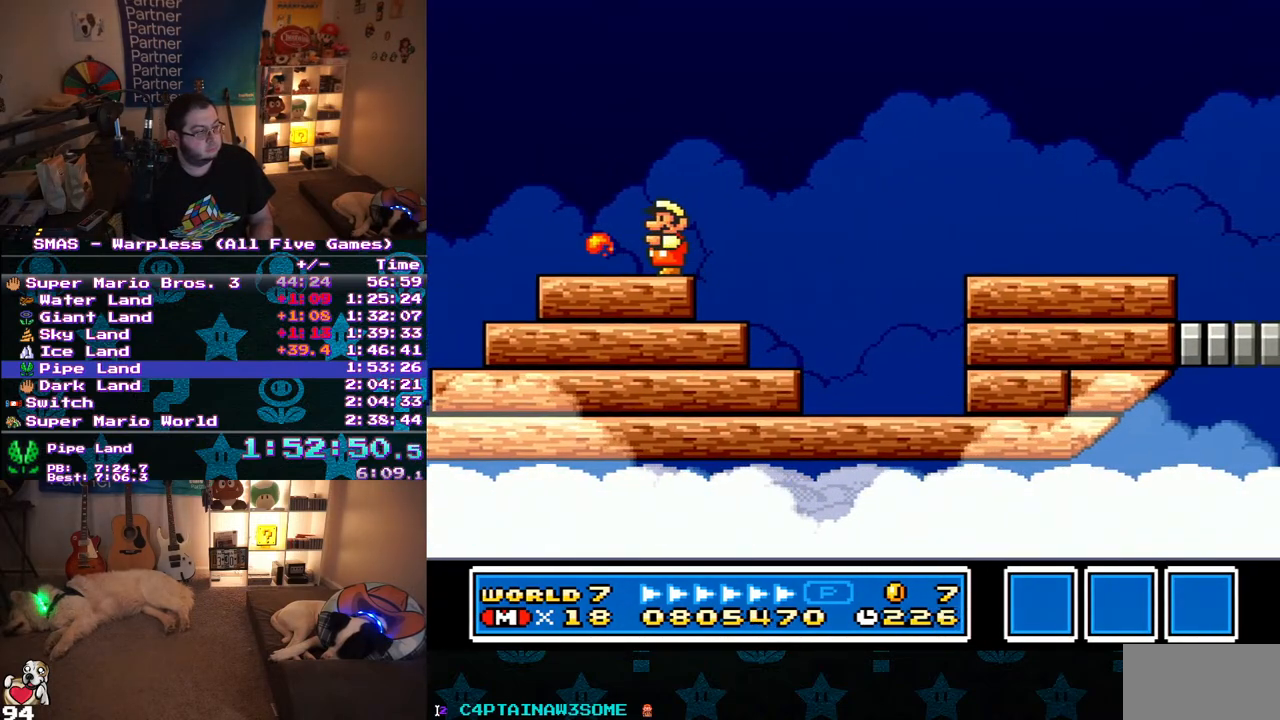
{"buttons": [], "events": [[67, "Y", "down"], [133, "Y", "up"], [217, "Y", "down"], [283, "Y", "up"], [367, "Y", "down"], [450, "Y", "up"]]}
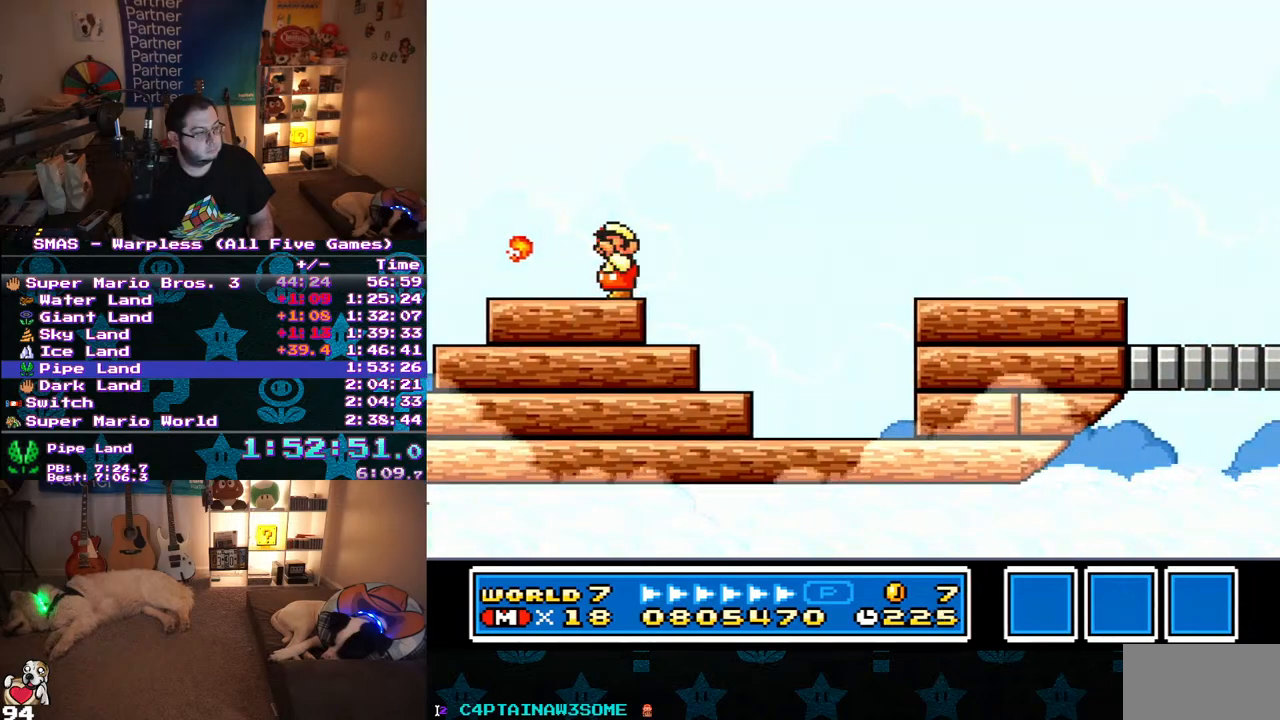
{"buttons": ["Y", "DPAD_RIGHT"], "events": [[17, "Y", "down"], [100, "Y", "up"], [167, "Y", "down"], [250, "Y", "up"], [333, "Y", "down"], [400, "DPAD_RIGHT", "down"]]}
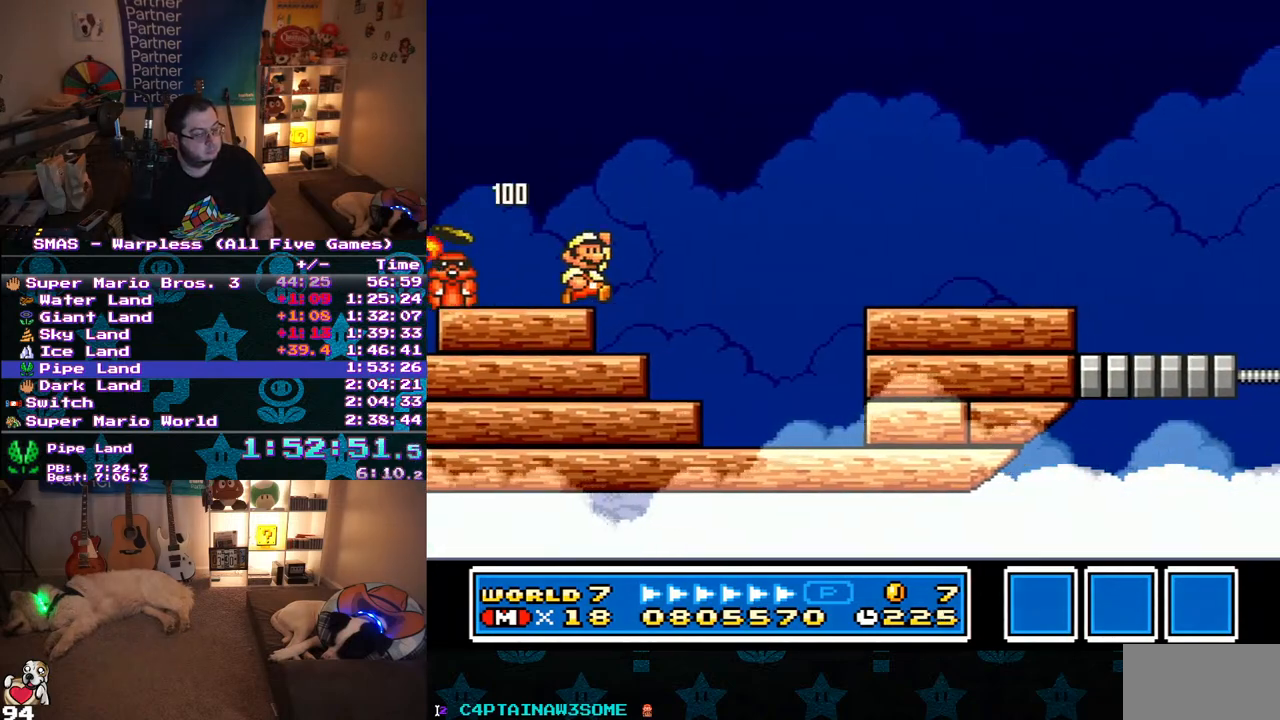
{"buttons": ["B", "Y", "DPAD_RIGHT"], "events": [[50, "B", "down"]]}
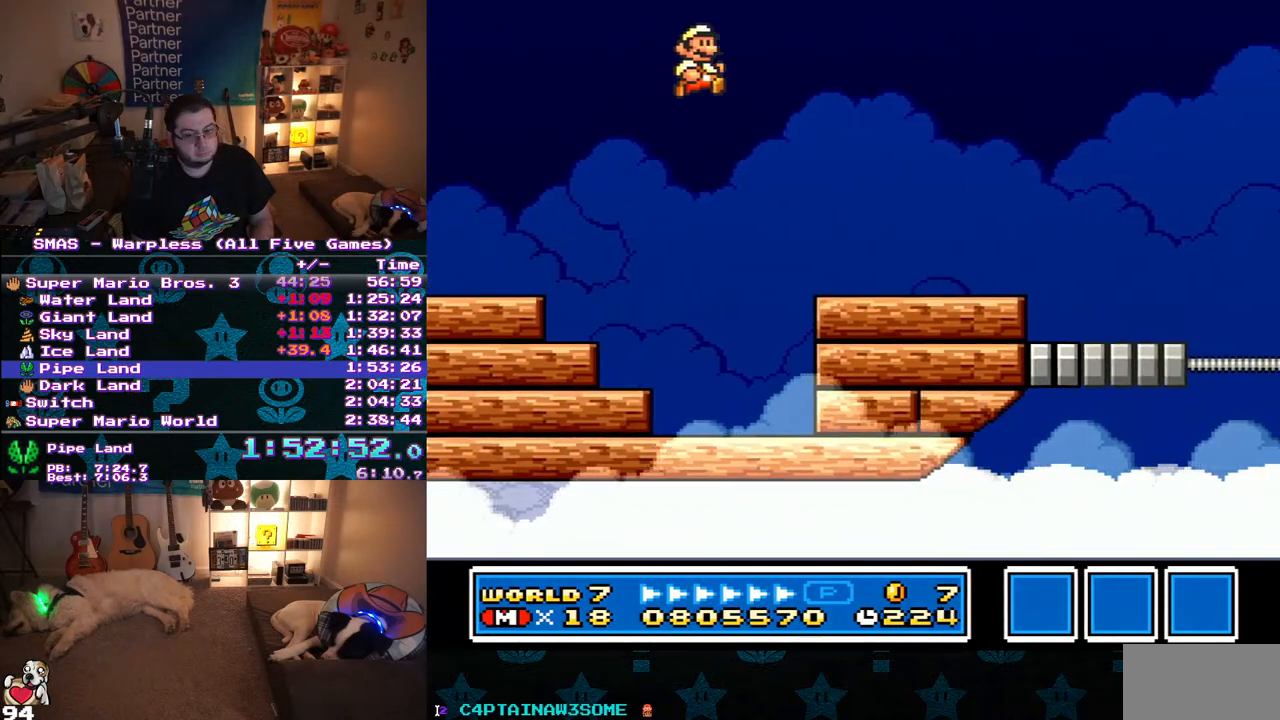
{"buttons": ["Y"], "events": [[17, "B", "up"], [83, "DPAD_RIGHT", "up"], [250, "DPAD_LEFT", "down"], [250, "Y", "up"], [450, "Y", "down"], [500, "DPAD_LEFT", "up"]]}
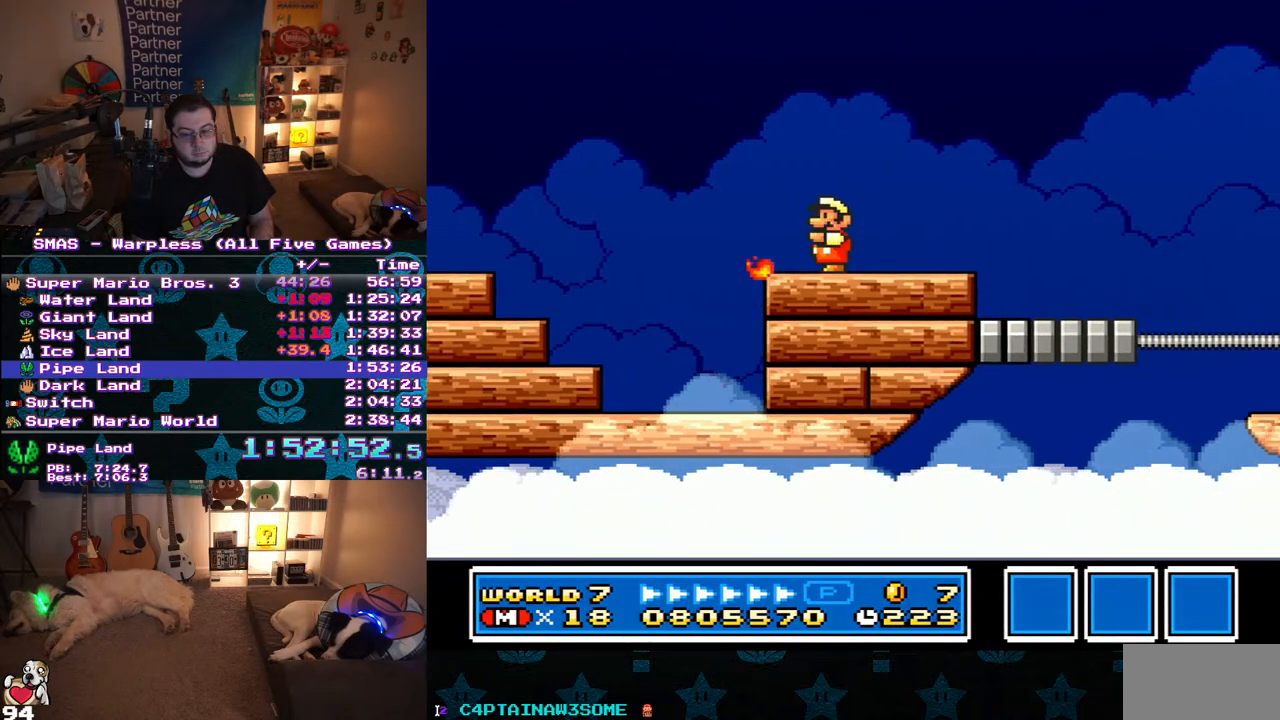
{"buttons": ["Y"], "events": []}
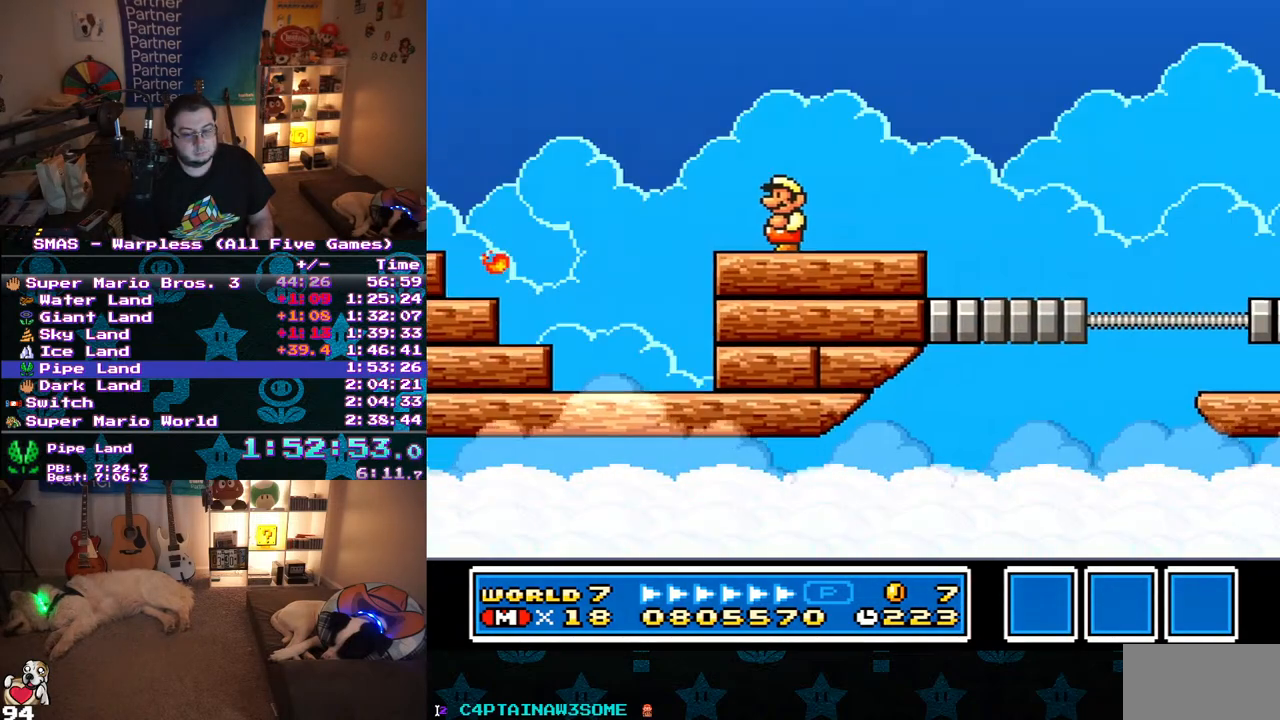
{"buttons": ["Y"], "events": []}
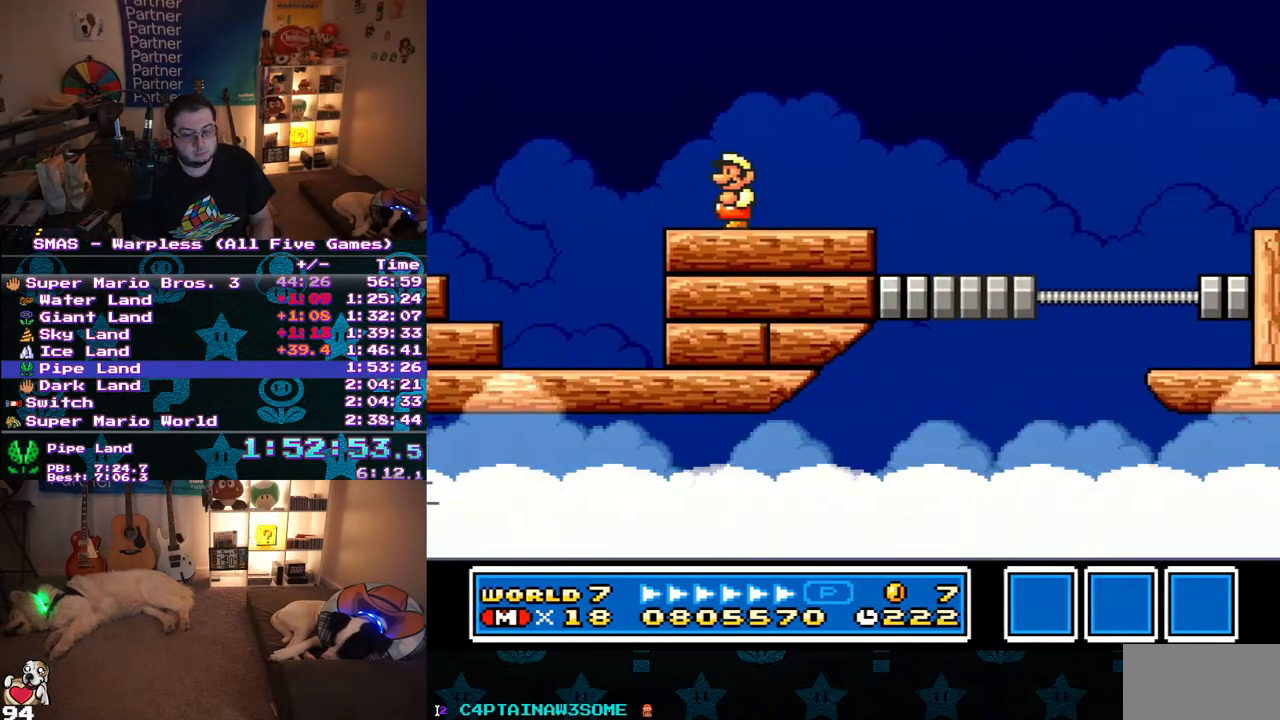
{"buttons": ["Y", "DPAD_RIGHT"], "events": [[300, "DPAD_RIGHT", "down"]]}
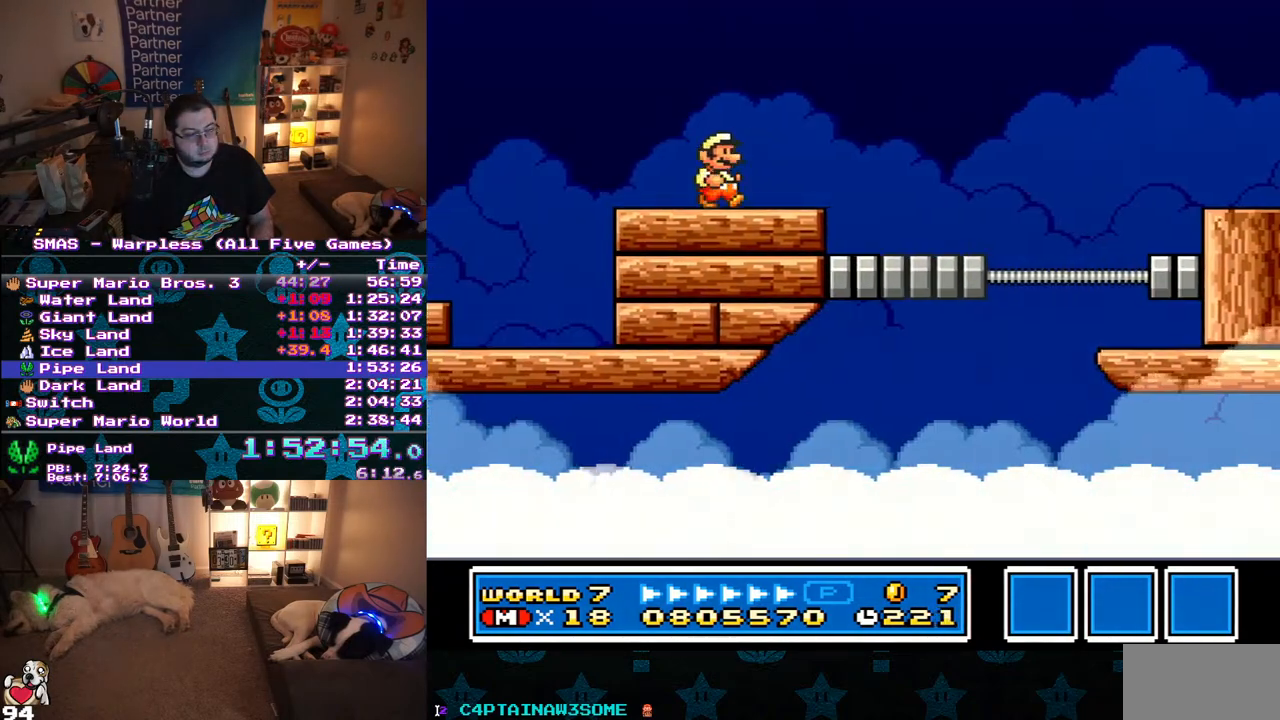
{"buttons": ["Y", "DPAD_RIGHT"], "events": [[167, "B", "down"], [417, "B", "up"]]}
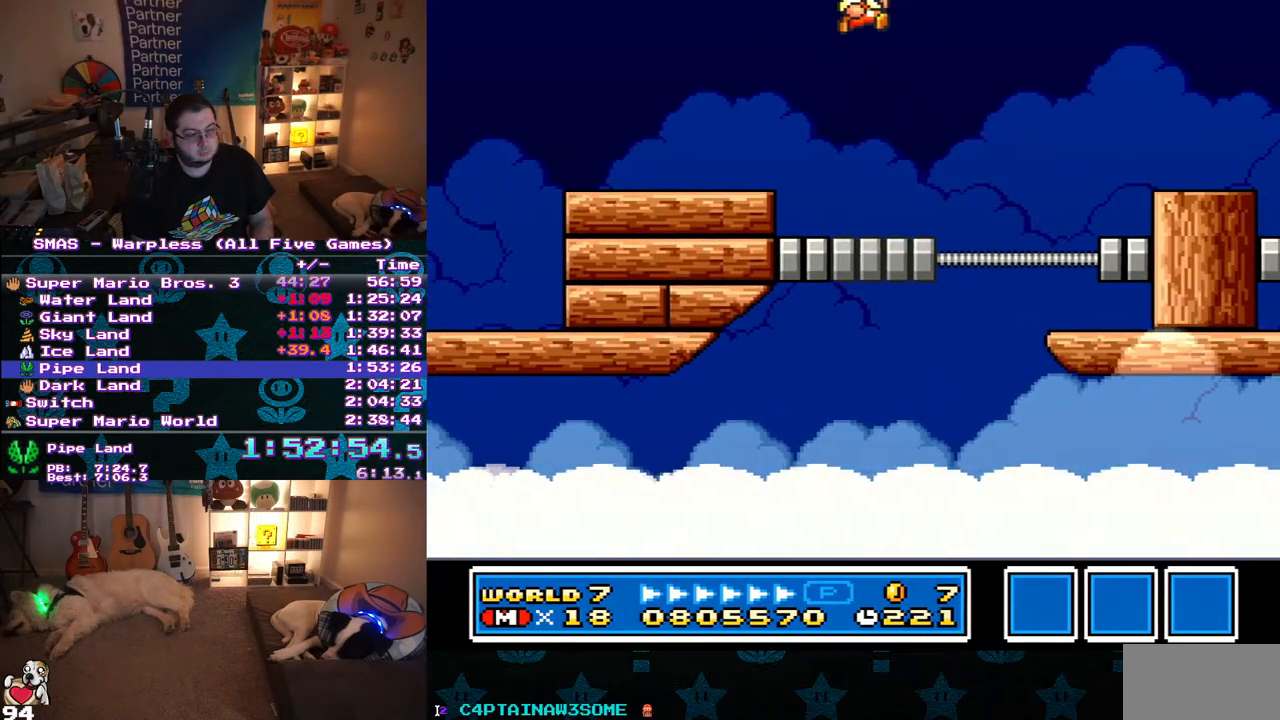
{"buttons": ["Y"], "events": [[100, "DPAD_RIGHT", "up"], [383, "Y", "up"], [483, "Y", "down"]]}